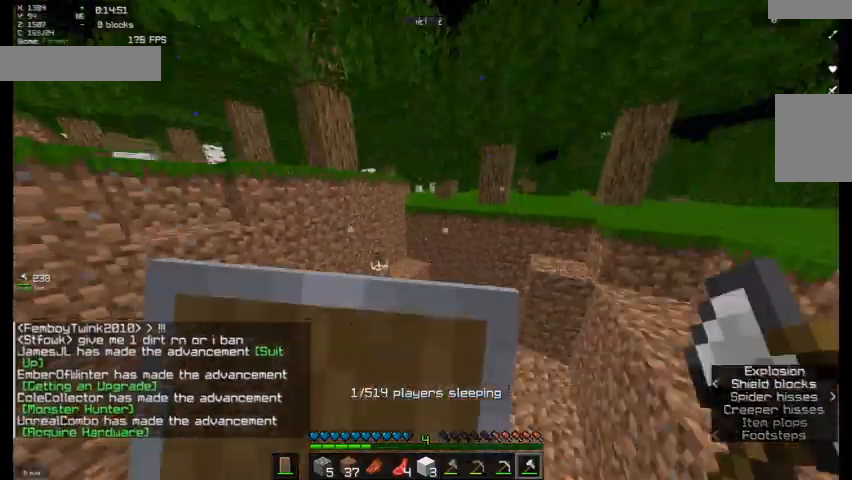
Gameplay with keyboard and mouse; each line is a JSON object with the keys and mouse buttons held at the frame after it. "events" lists presses ("down") and releases ("up") of "a", "d", "s", "w", "mouse_left" and "mouse_right" between this image and that frame as [ms after this image, input, new state], when the widget could be followed in between. "mouse_left", "mouse_right" = the "left", "right" buttons of the "mouse" list. No other keys are recorded. Fast repeated clicks can show as one long hold. Mouse movement is not recorded.
{"keys": ["w"], "mouse": [], "events": [[167, "mouse_right", "up"], [167, "w", "down"]]}
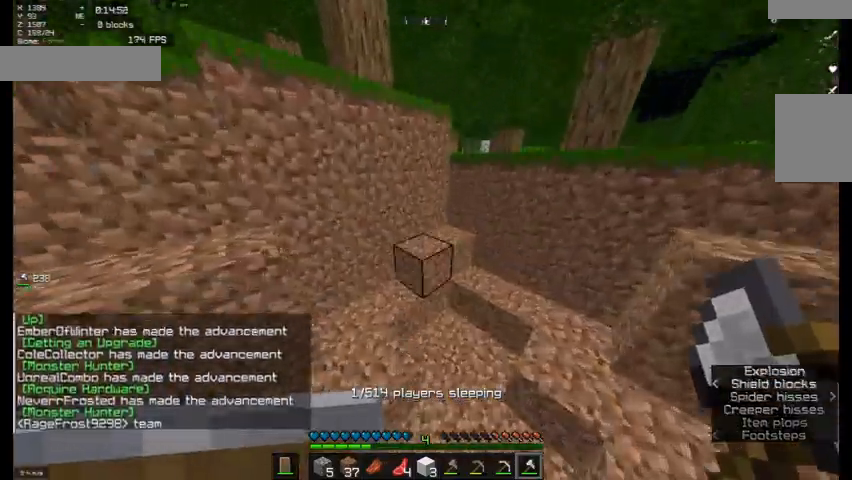
{"keys": ["a", "w"], "mouse": [], "events": [[133, "d", "down"], [433, "a", "down"], [500, "d", "up"]]}
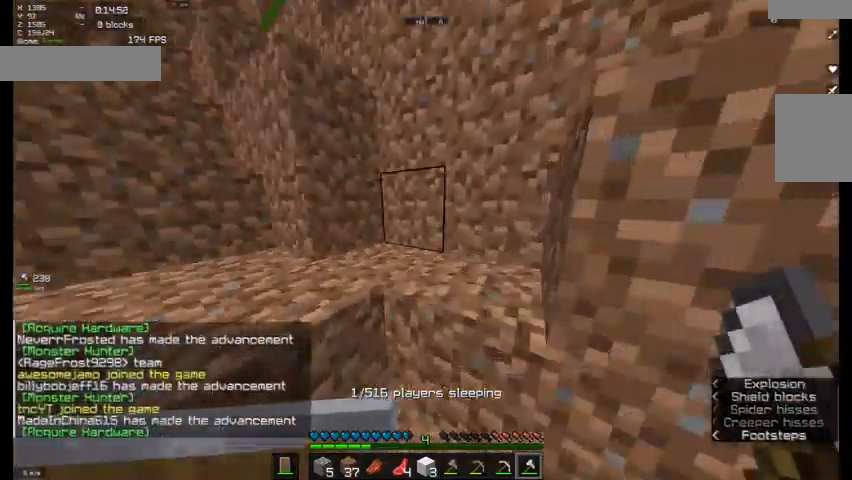
{"keys": ["d", "w"], "mouse": [], "events": [[400, "a", "up"], [467, "d", "down"]]}
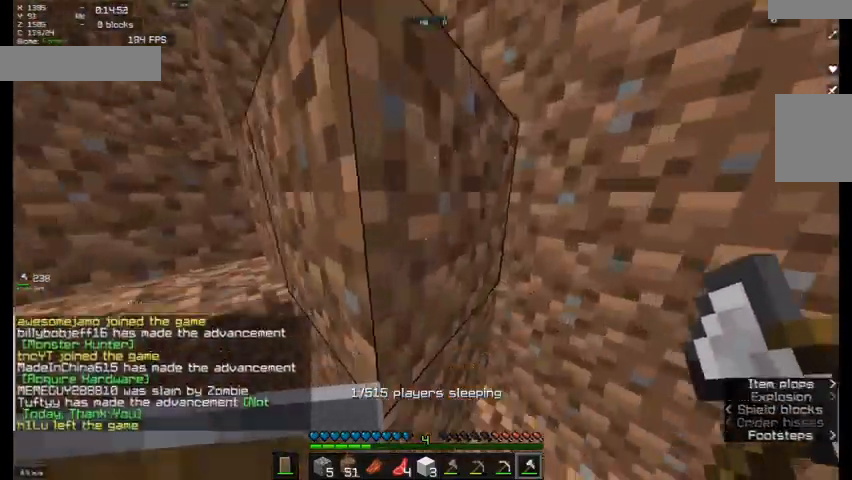
{"keys": ["w"], "mouse": [], "events": [[433, "d", "up"]]}
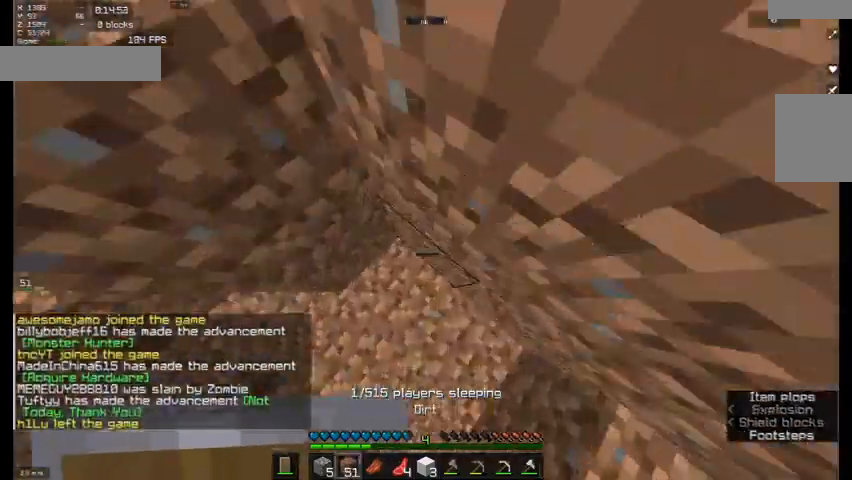
{"keys": ["a", "w"], "mouse": ["right"], "events": [[367, "a", "down"], [400, "mouse_right", "down"]]}
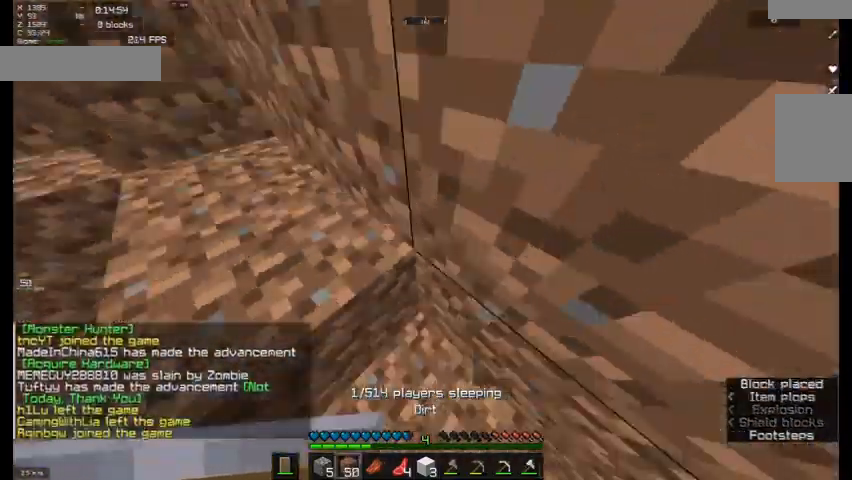
{"keys": ["a", "w"], "mouse": [], "events": [[33, "mouse_right", "up"]]}
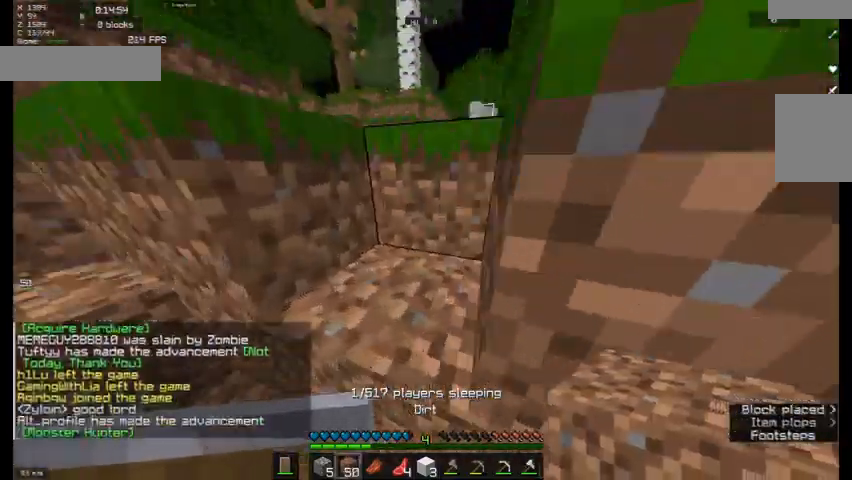
{"keys": ["w"], "mouse": [], "events": [[133, "a", "up"], [200, "d", "down"], [500, "d", "up"]]}
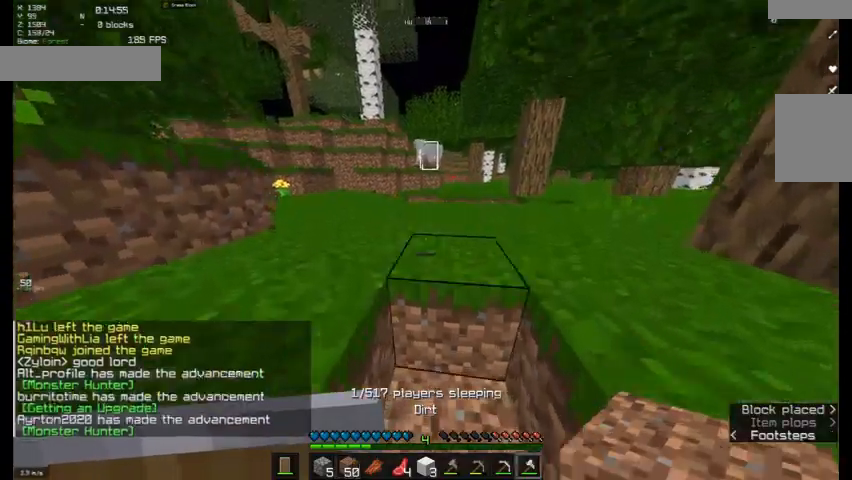
{"keys": ["w"], "mouse": [], "events": [[67, "a", "down"], [367, "a", "up"]]}
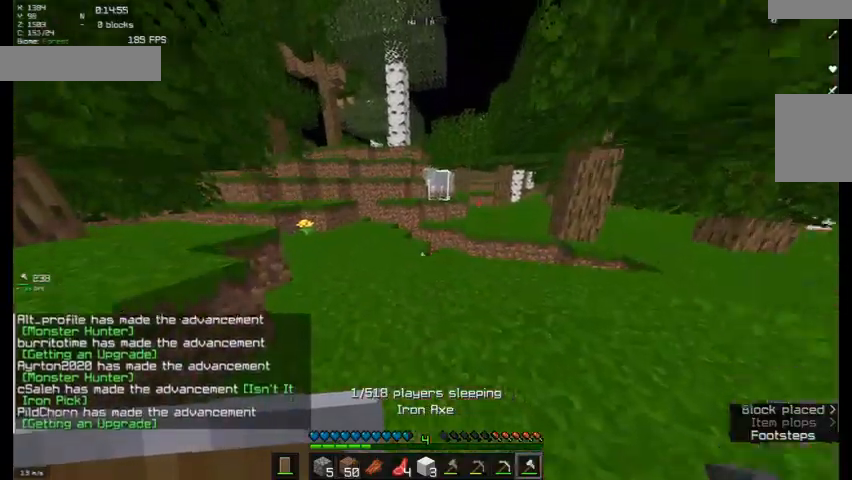
{"keys": ["w"], "mouse": [], "events": [[267, "a", "down"], [467, "a", "up"]]}
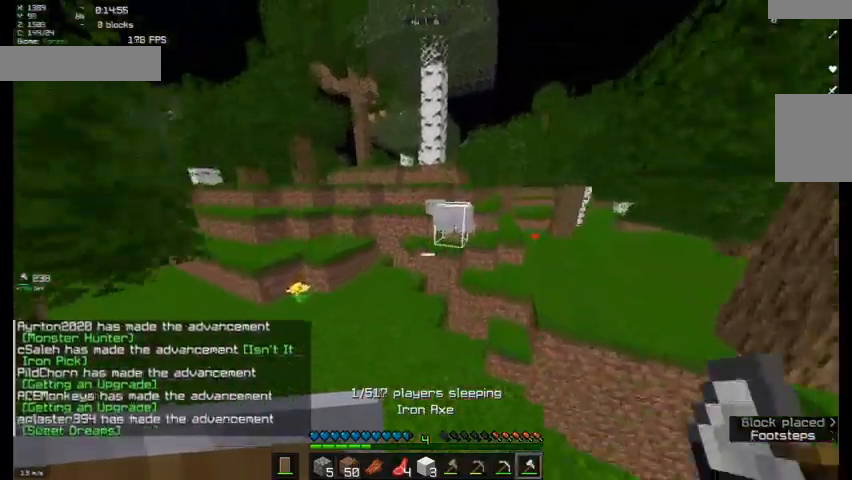
{"keys": [], "mouse": [], "events": [[333, "w", "up"]]}
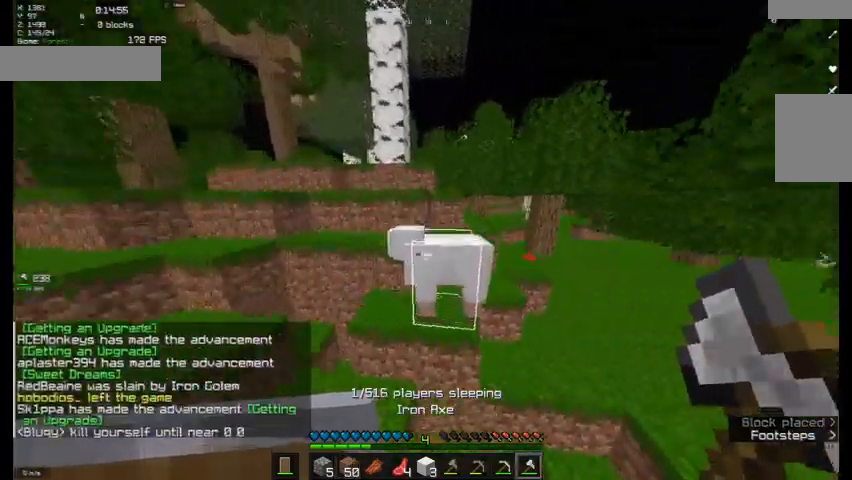
{"keys": [], "mouse": [], "events": [[100, "mouse_left", "down"], [233, "mouse_left", "up"]]}
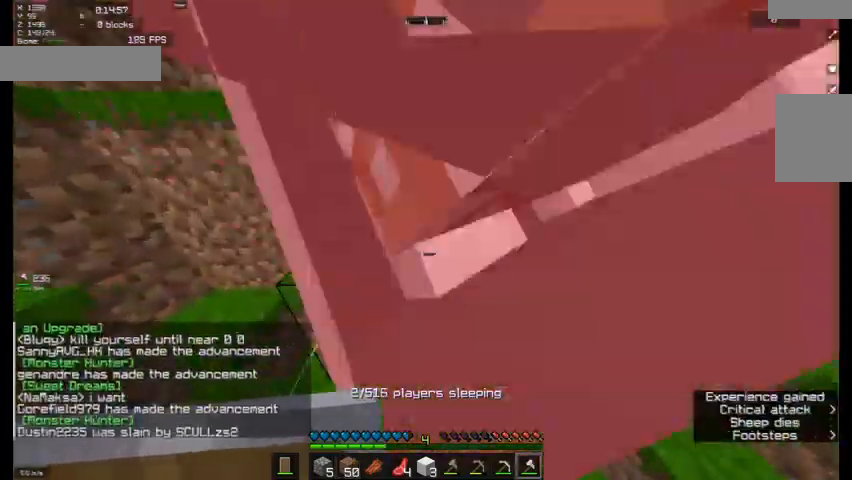
{"keys": ["w"], "mouse": [], "events": [[267, "w", "down"]]}
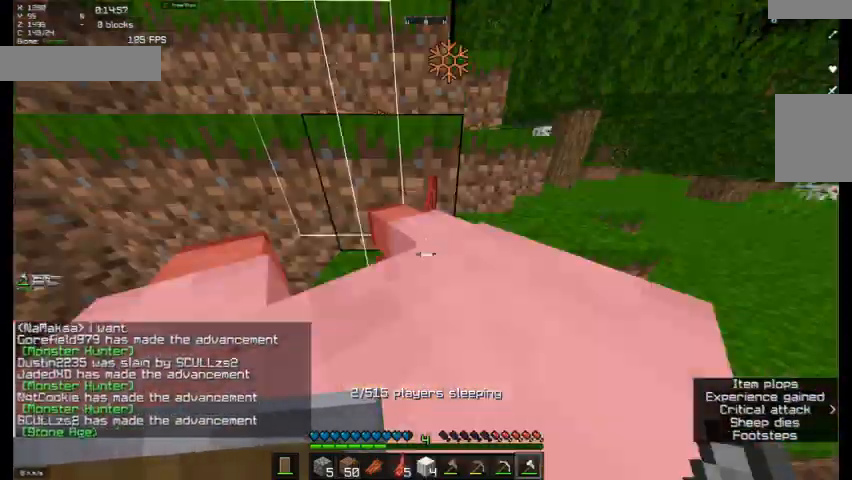
{"keys": ["d", "w"], "mouse": [], "events": [[133, "d", "down"]]}
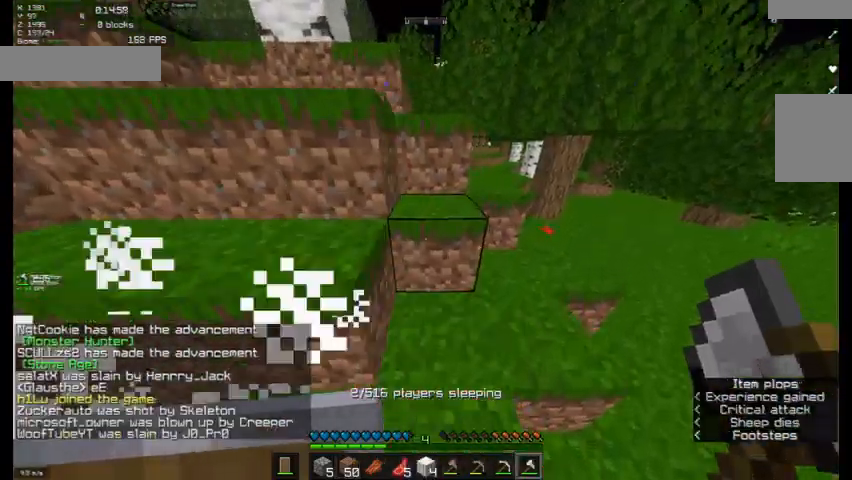
{"keys": ["a", "w"], "mouse": [], "events": [[300, "d", "up"], [467, "a", "down"]]}
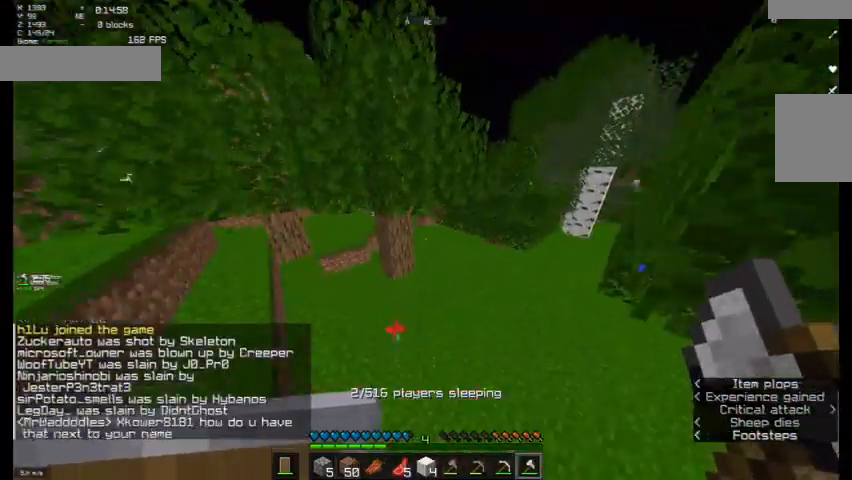
{"keys": ["w"], "mouse": [], "events": [[100, "a", "up"], [100, "d", "down"], [267, "d", "up"]]}
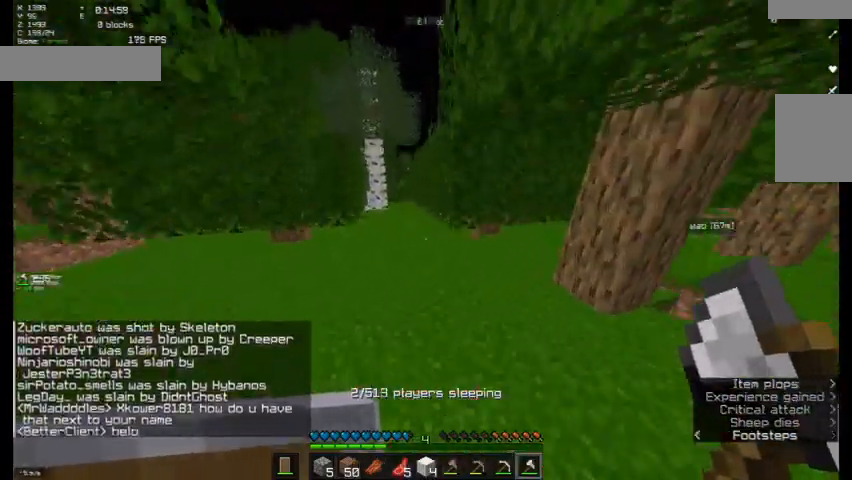
{"keys": ["w"], "mouse": [], "events": []}
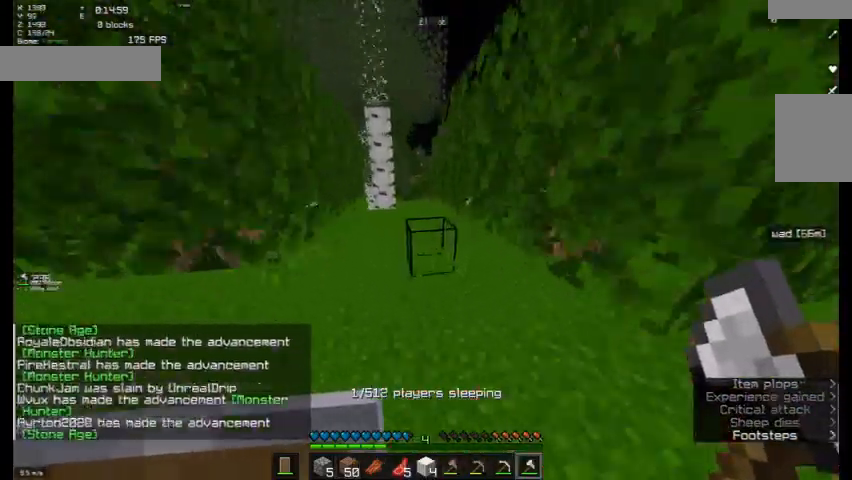
{"keys": ["a", "w"], "mouse": [], "events": [[233, "a", "down"]]}
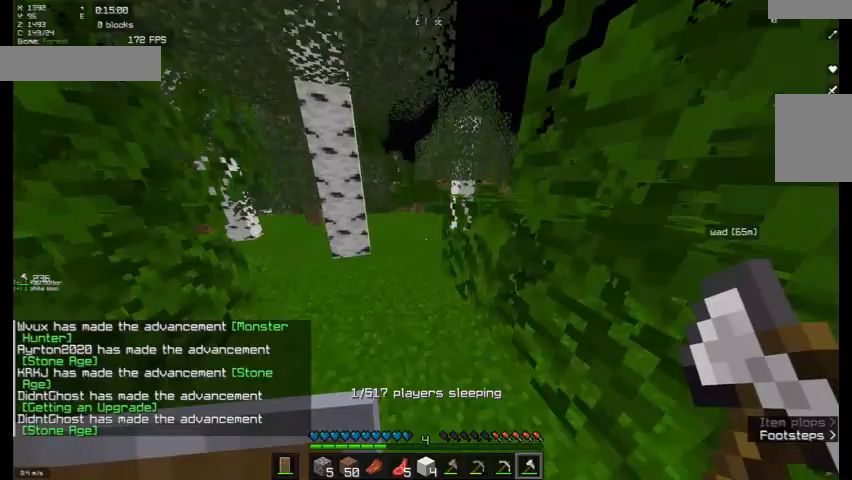
{"keys": ["a", "w"], "mouse": [], "events": []}
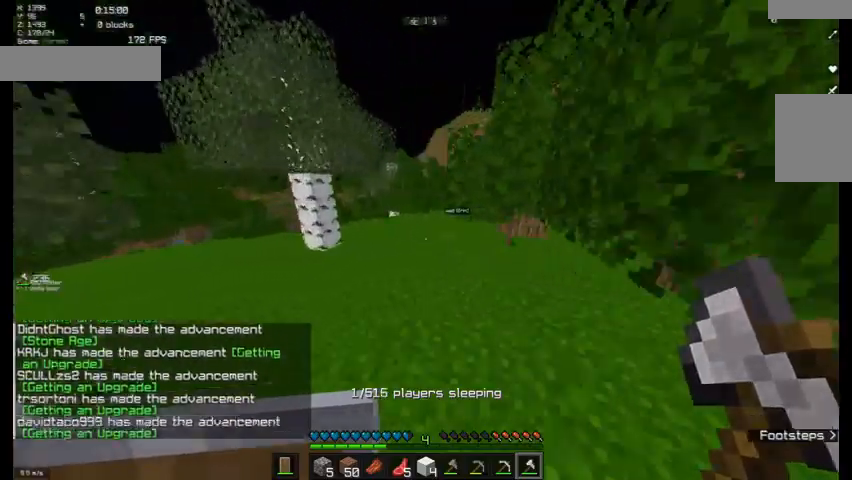
{"keys": ["w"], "mouse": [], "events": [[100, "a", "up"]]}
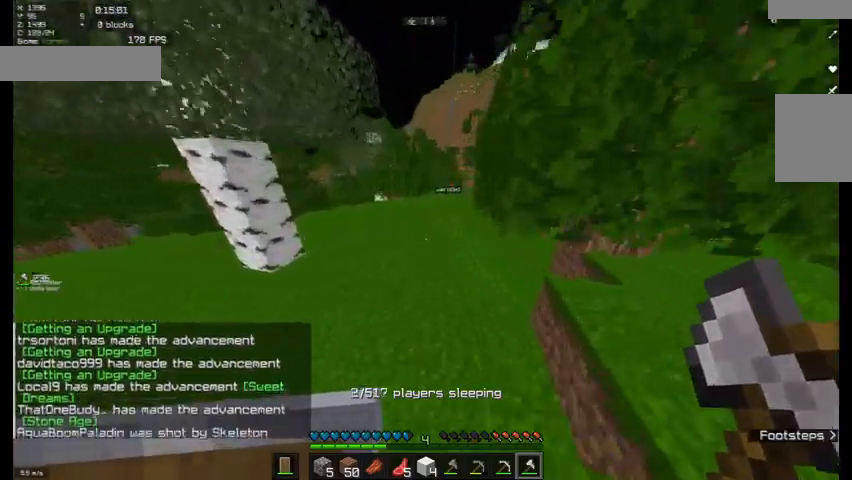
{"keys": ["w"], "mouse": [], "events": []}
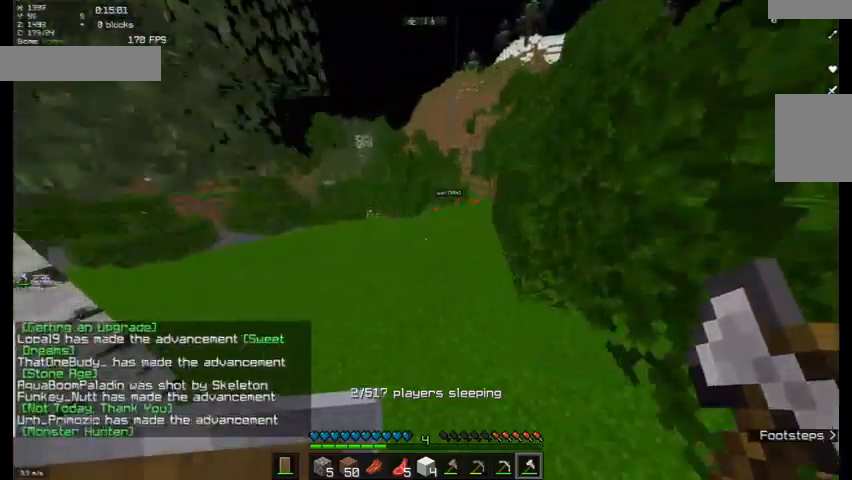
{"keys": ["w"], "mouse": [], "events": []}